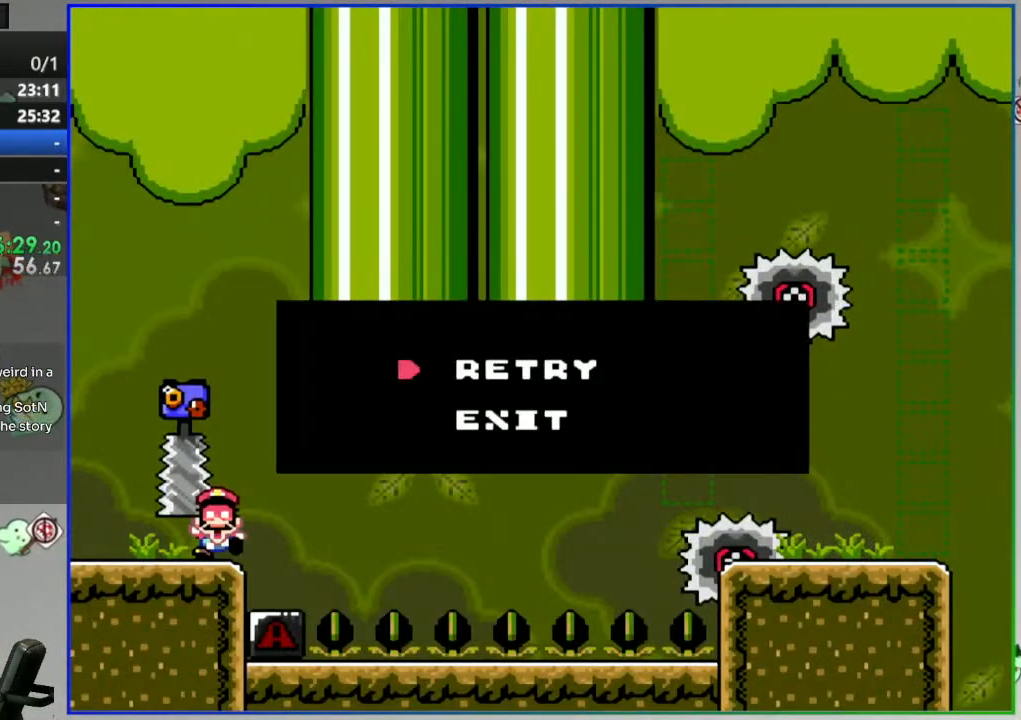
Gameplay with a controller (Nintendo layout); each line is a JSON object with the inputs held at the frame after it (dt_ms = milliseconds from this image to that frame). "events" lists button and stick changes between this image and that frame as [ms after this image, input, new state], when the widget could be followed in between. Not read: L3 R3 START.
{"dt_ms": 500, "buttons": ["Y"], "events": [[117, "A", "down"], [133, "A", "up"], [350, "Y", "down"]]}
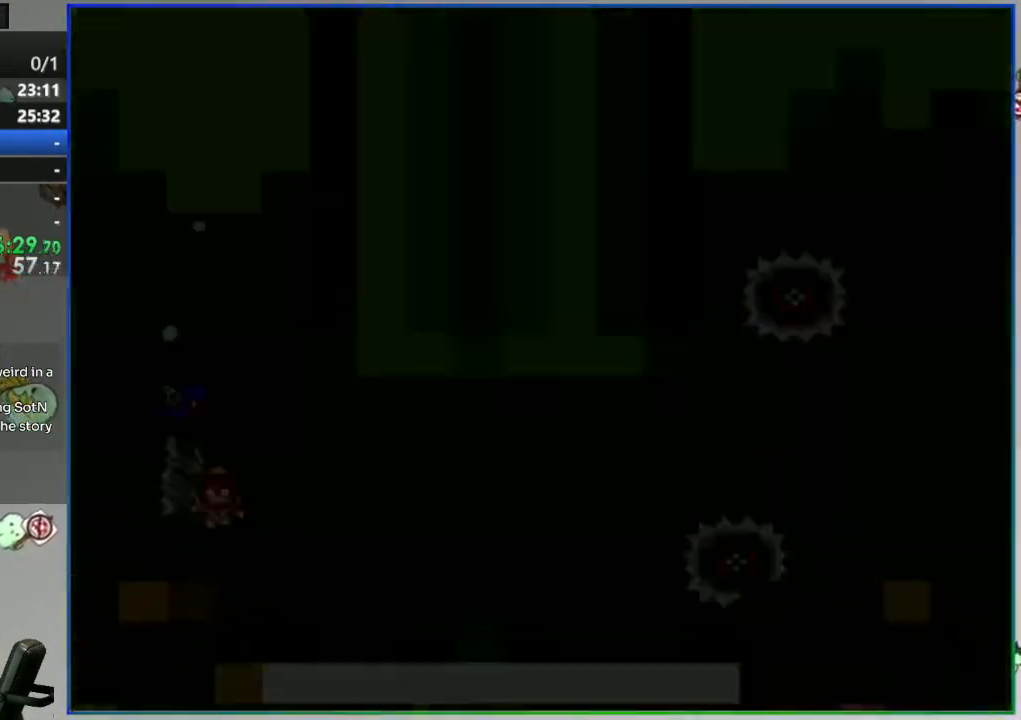
{"dt_ms": 500, "buttons": ["Y"], "events": []}
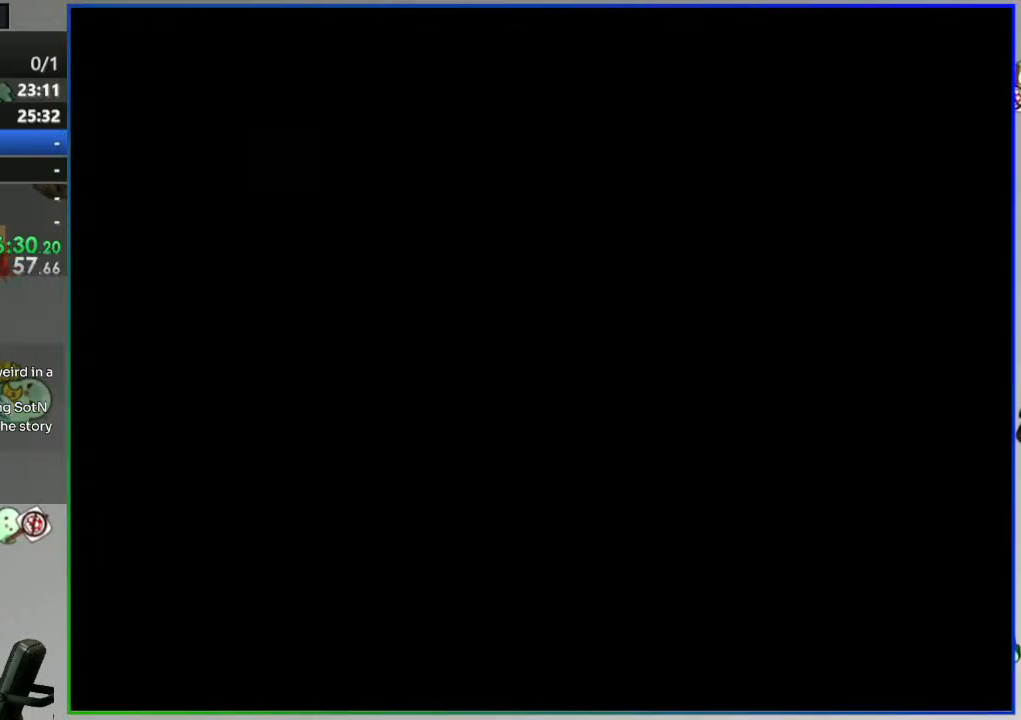
{"dt_ms": 500, "buttons": ["Y"], "events": []}
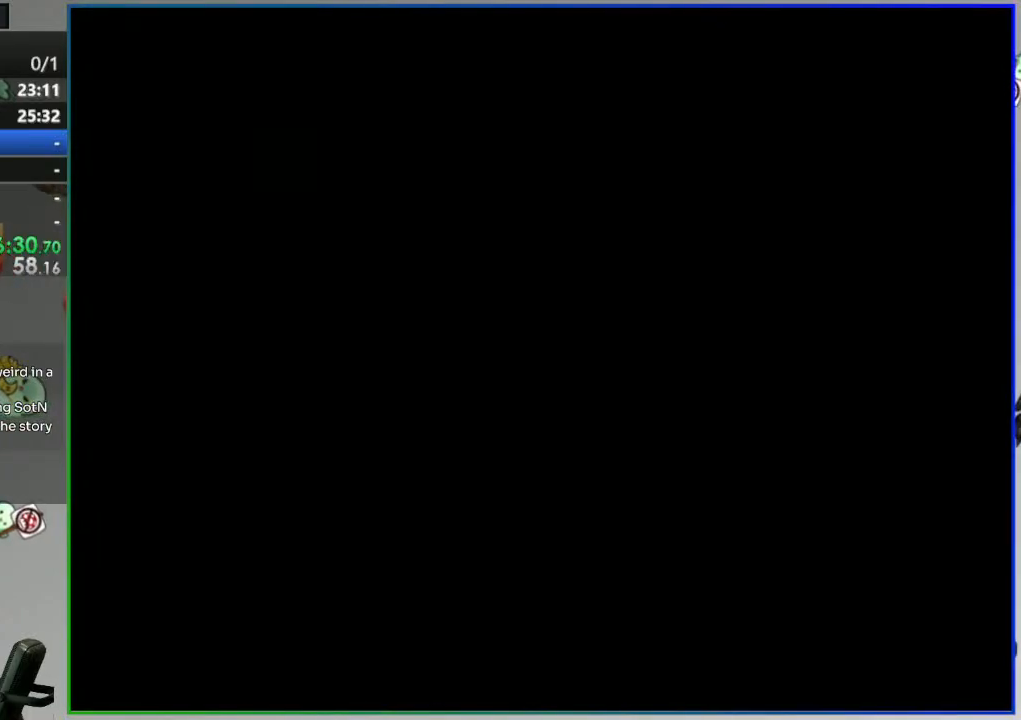
{"dt_ms": 500, "buttons": ["Y"], "events": []}
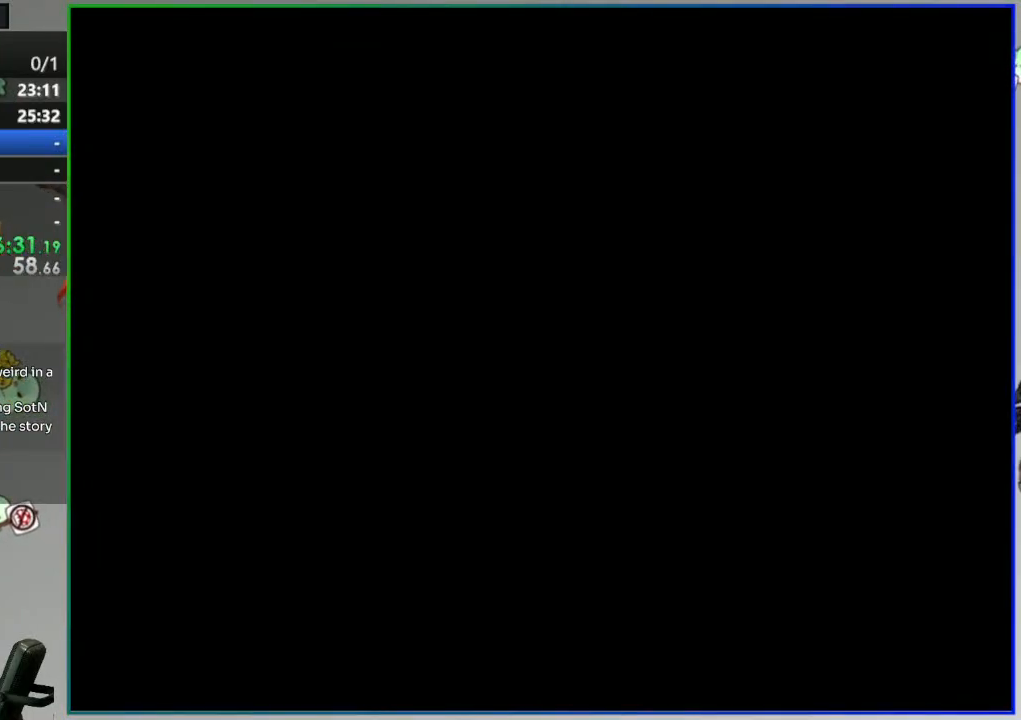
{"dt_ms": 1000, "buttons": ["Y", "DPAD_LEFT"]}
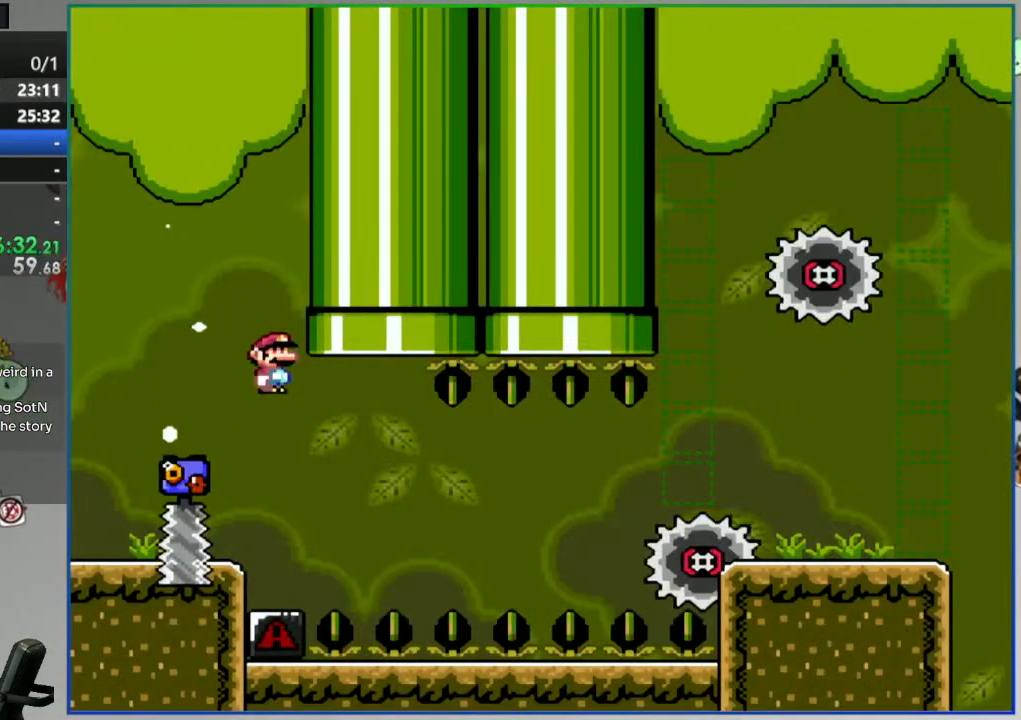
{"dt_ms": 500, "buttons": ["Y"], "events": [[117, "DPAD_LEFT", "up"]]}
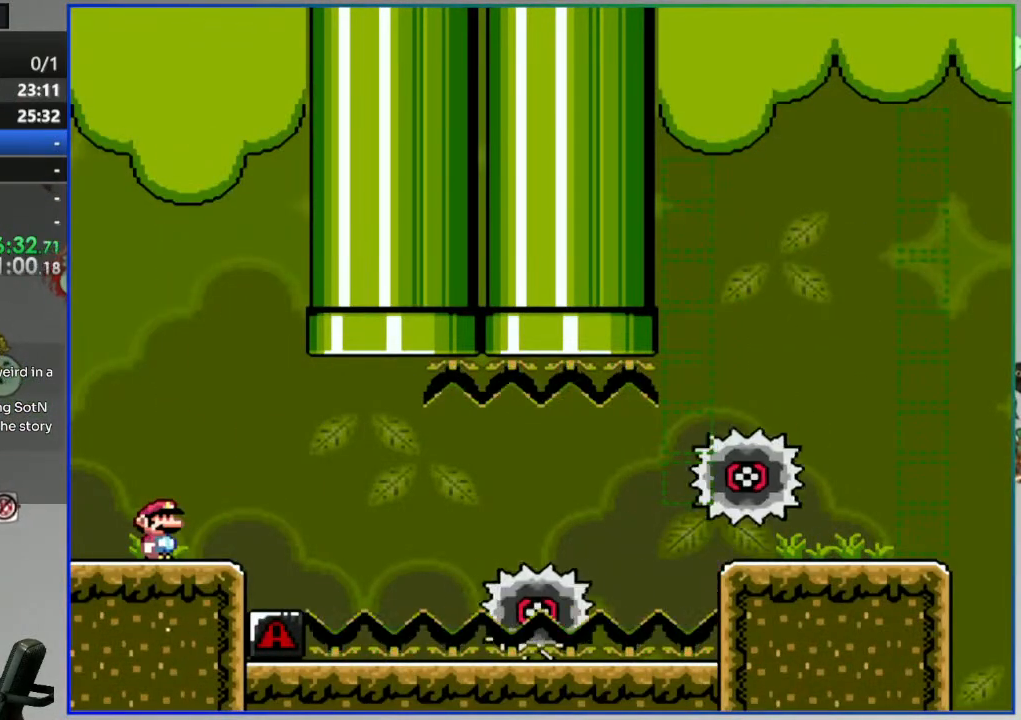
{"dt_ms": 500, "buttons": ["A", "Y", "DPAD_LEFT"], "events": [[100, "A", "down"], [200, "A", "up"], [283, "A", "down"], [500, "DPAD_LEFT", "down"]]}
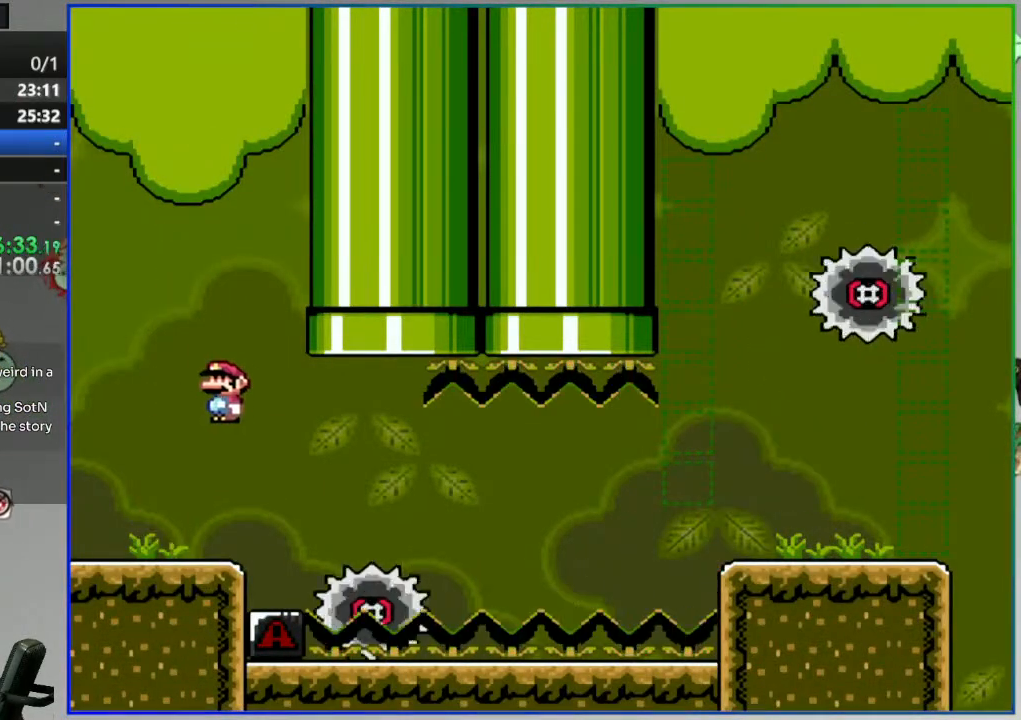
{"dt_ms": 500, "buttons": ["Y"], "events": [[83, "A", "up"], [167, "DPAD_LEFT", "up"], [183, "DPAD_RIGHT", "down"], [417, "DPAD_RIGHT", "up"]]}
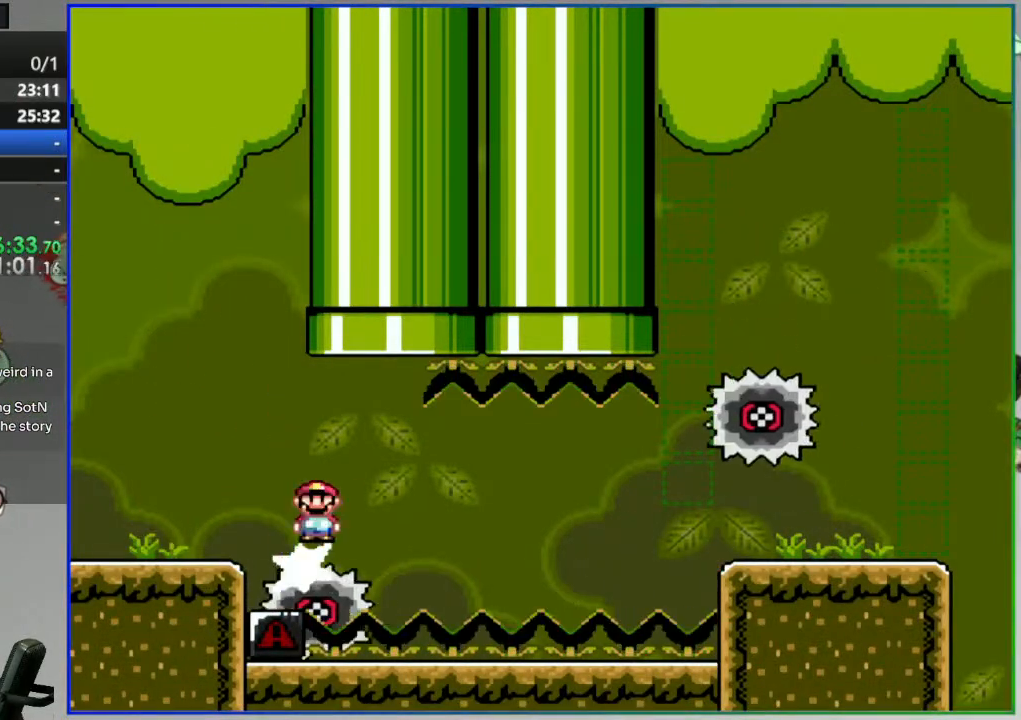
{"dt_ms": 500, "buttons": ["Y"]}
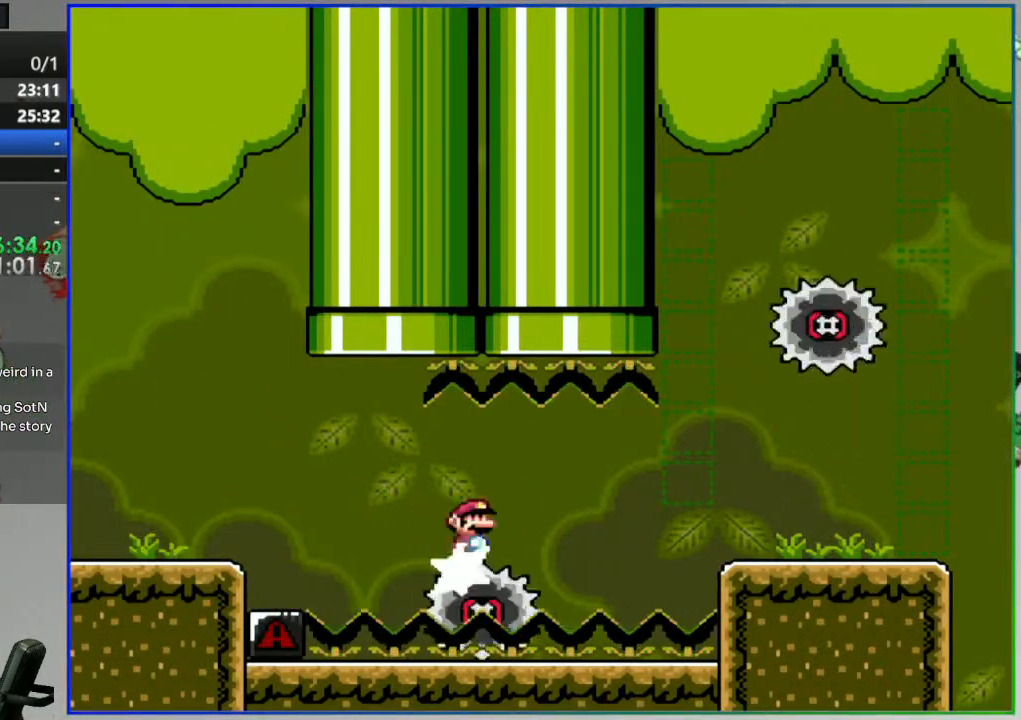
{"dt_ms": 500, "buttons": ["Y"], "events": []}
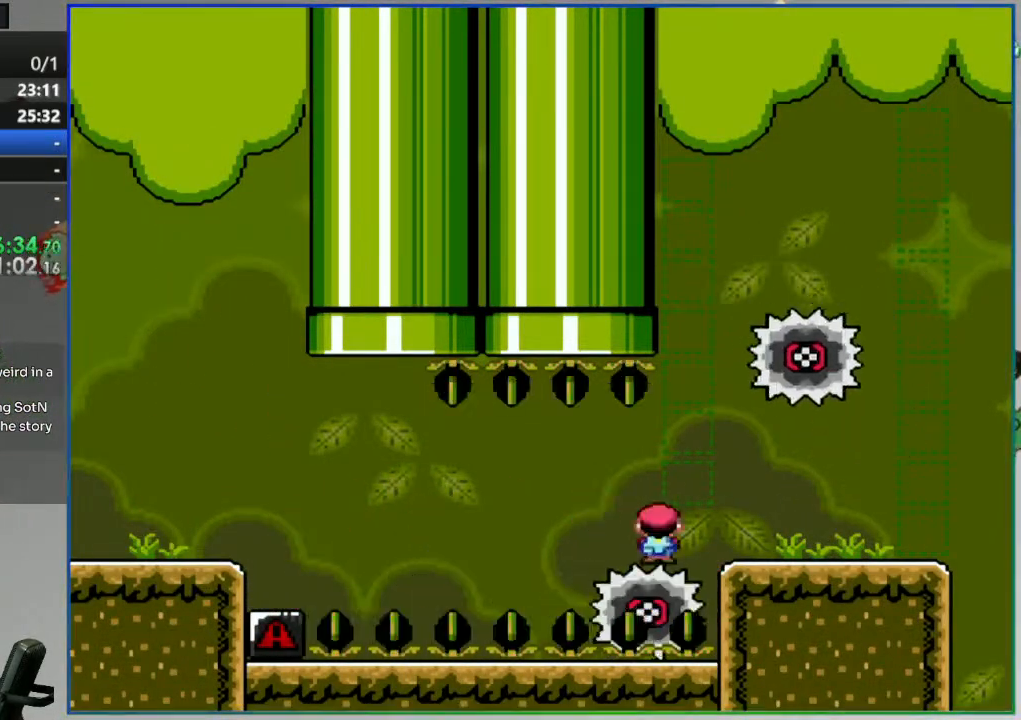
{"dt_ms": 500, "buttons": ["Y", "DPAD_RIGHT"], "events": [[83, "DPAD_LEFT", "down"], [250, "DPAD_LEFT", "up"], [333, "DPAD_RIGHT", "down"]]}